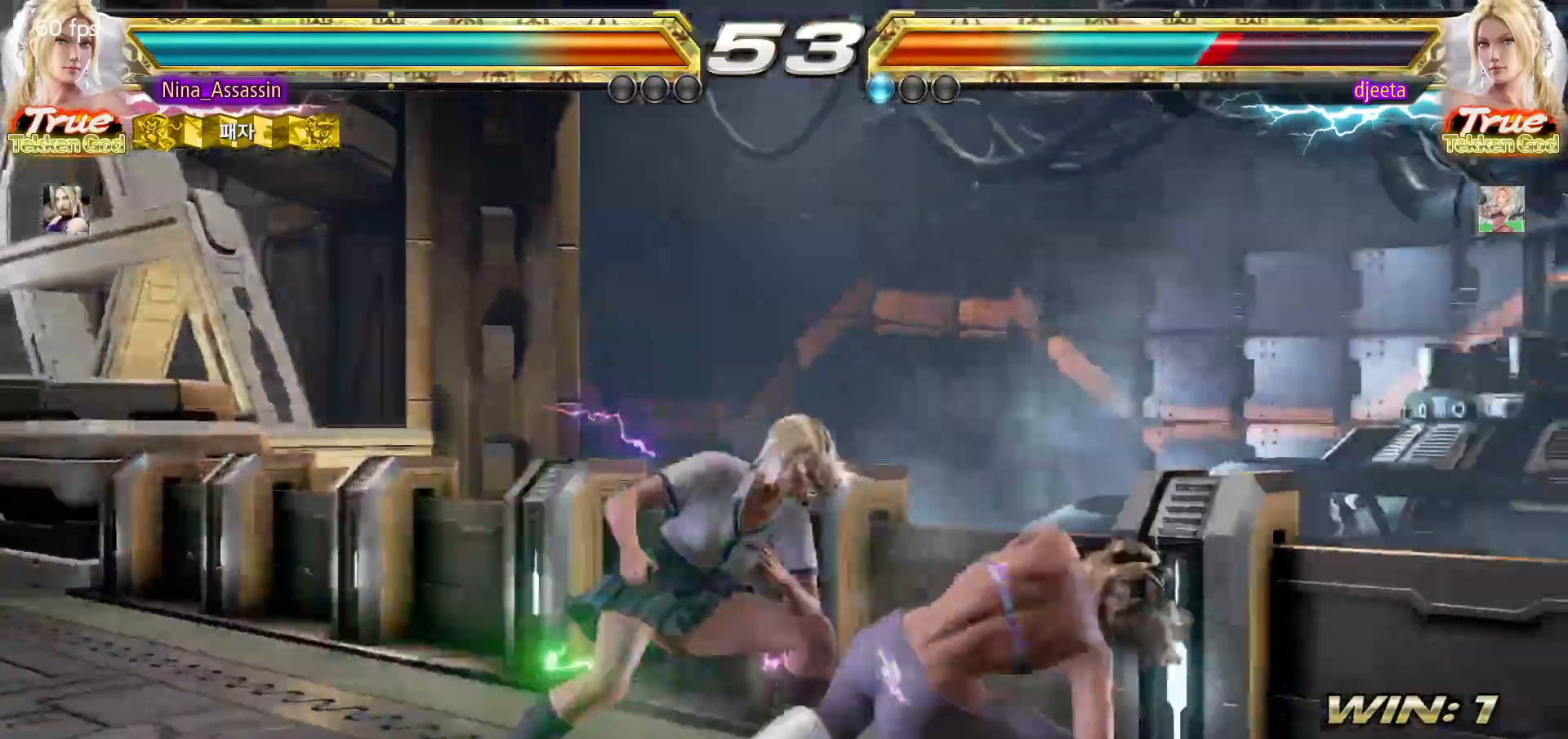
Gameplay with a controller (arcade stick); each line is a JSON object with the inputs held at the frame after it. "events" lists button and stick changes between this image and that frame as [ms after this image, input, new state], when the widget could be followed in between. Not read: L3 R3.
{"buttons": [], "left_stick": "center", "events": [[17, "SQUARE", "down"], [83, "SQUARE", "up"], [167, "left_stick", "left"], [317, "left_stick", "center"], [367, "SQUARE", "down"], [417, "SQUARE", "up"]]}
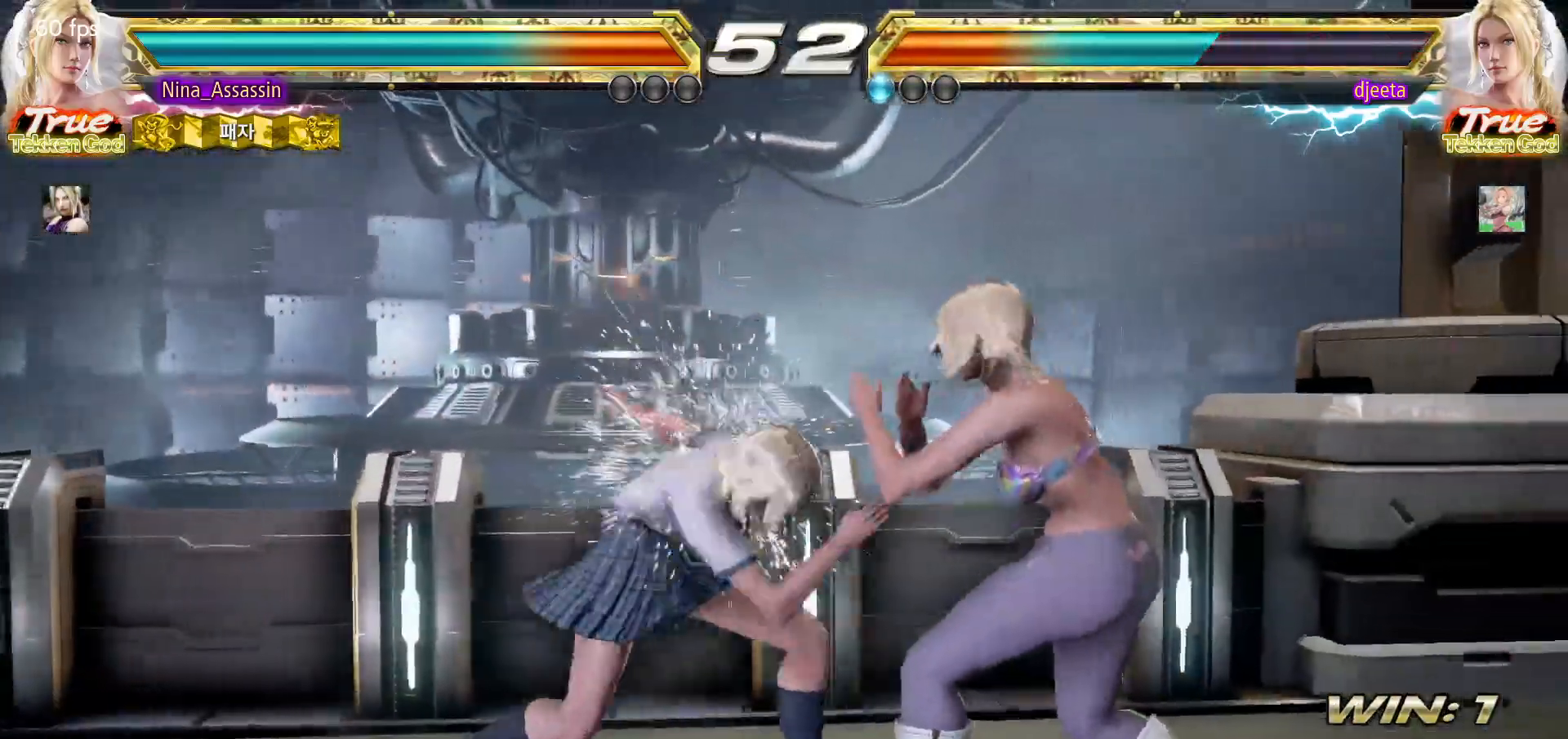
{"buttons": [], "left_stick": "down-left", "events": [[83, "left_stick", "left"], [450, "left_stick", "down-left"]]}
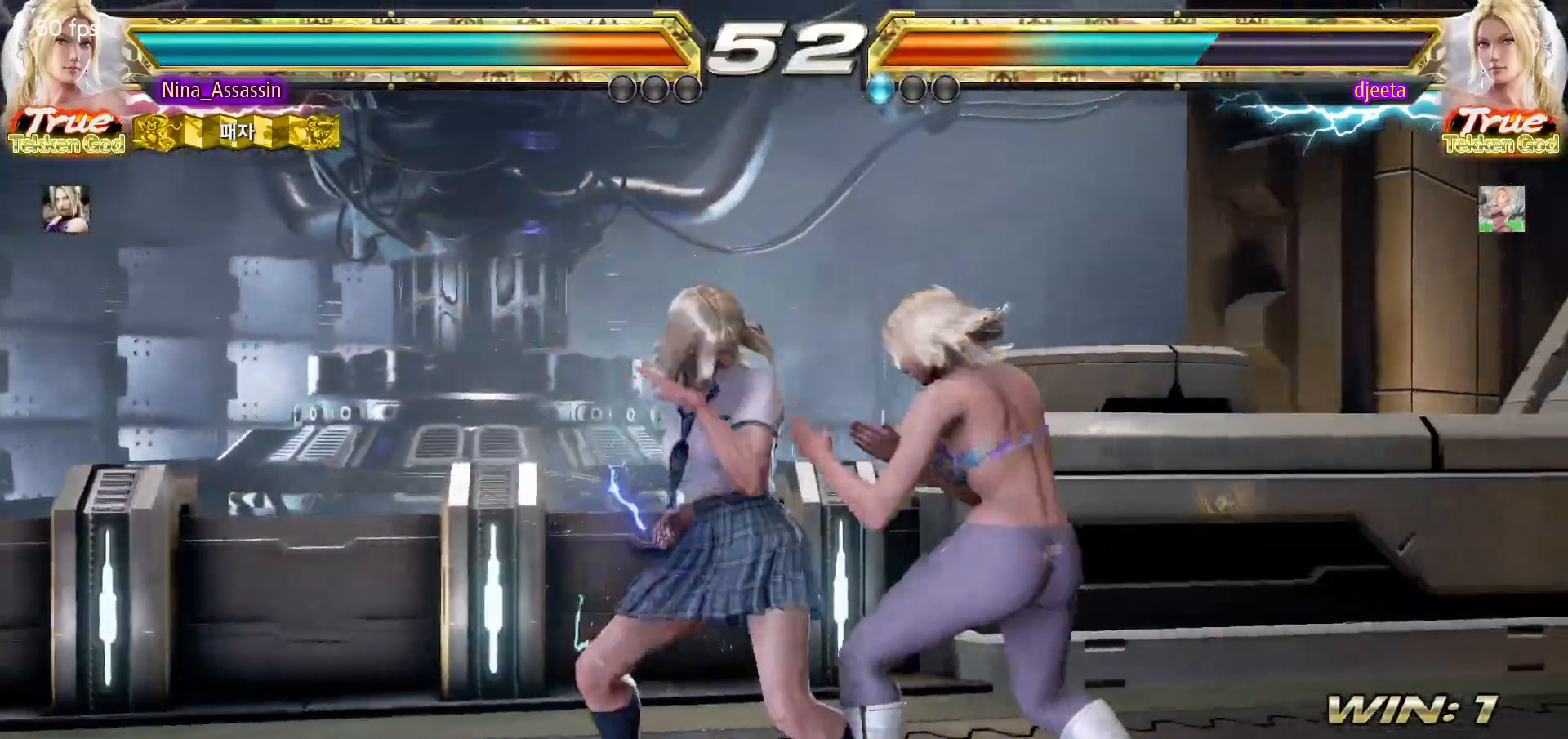
{"buttons": ["SQUARE"], "left_stick": "down-right", "events": [[250, "left_stick", "center"], [300, "left_stick", "left"], [417, "left_stick", "center"], [483, "SQUARE", "down"], [500, "left_stick", "down-right"]]}
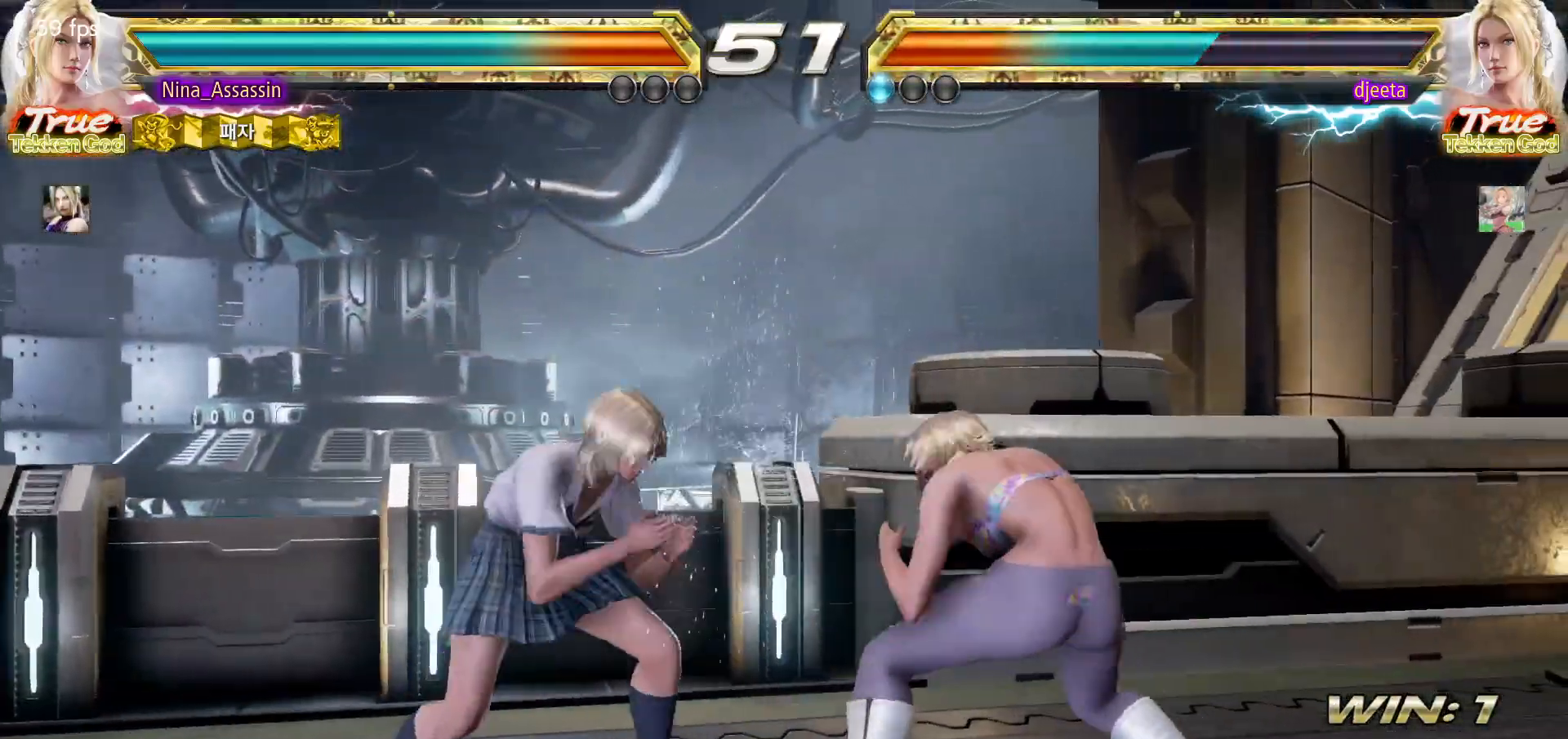
{"buttons": [], "left_stick": "center", "events": [[50, "SQUARE", "up"], [67, "left_stick", "center"], [250, "TRIANGLE", "down"], [333, "TRIANGLE", "up"]]}
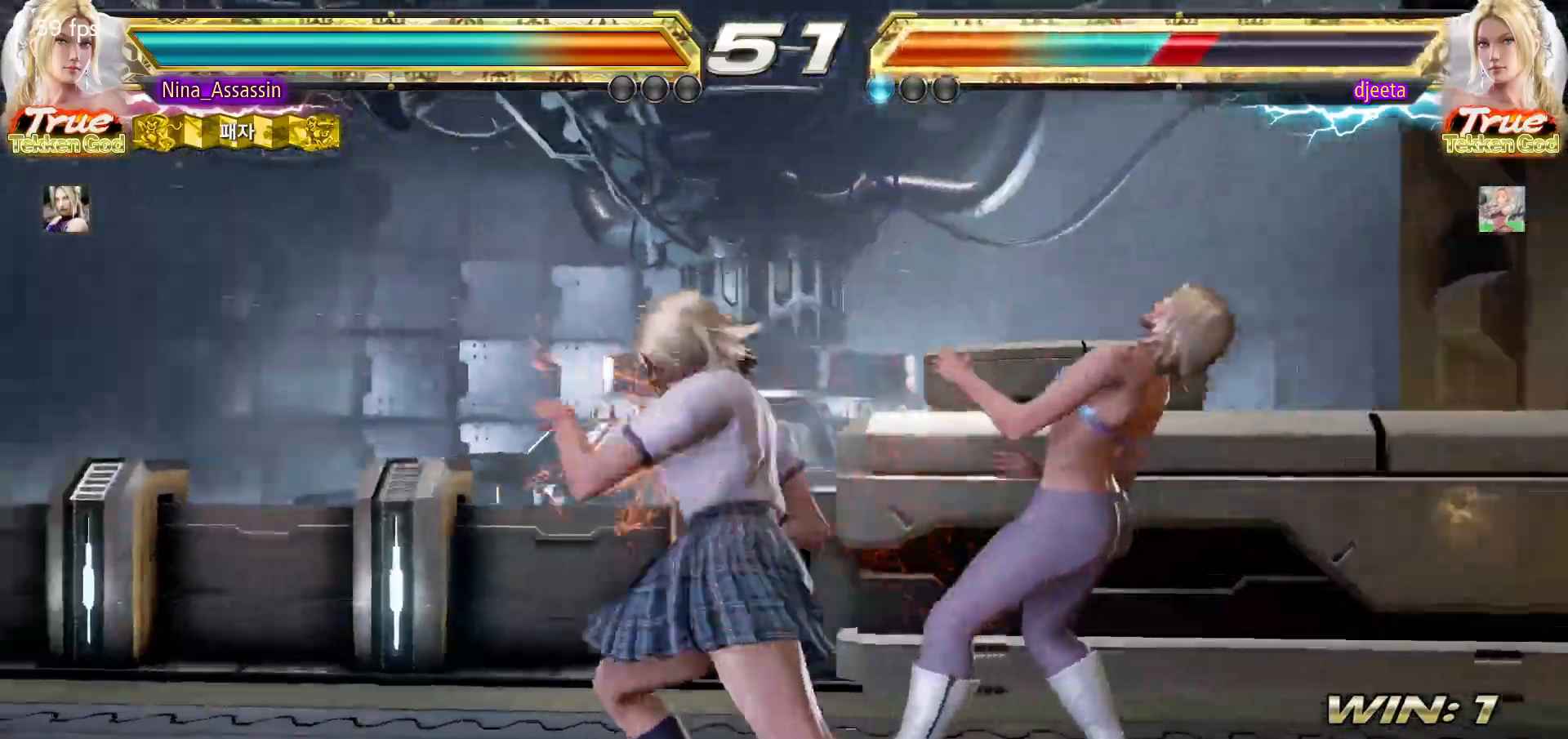
{"buttons": [], "left_stick": "center", "events": [[200, "left_stick", "down"], [250, "left_stick", "center"], [433, "SQUARE", "down"], [483, "SQUARE", "up"]]}
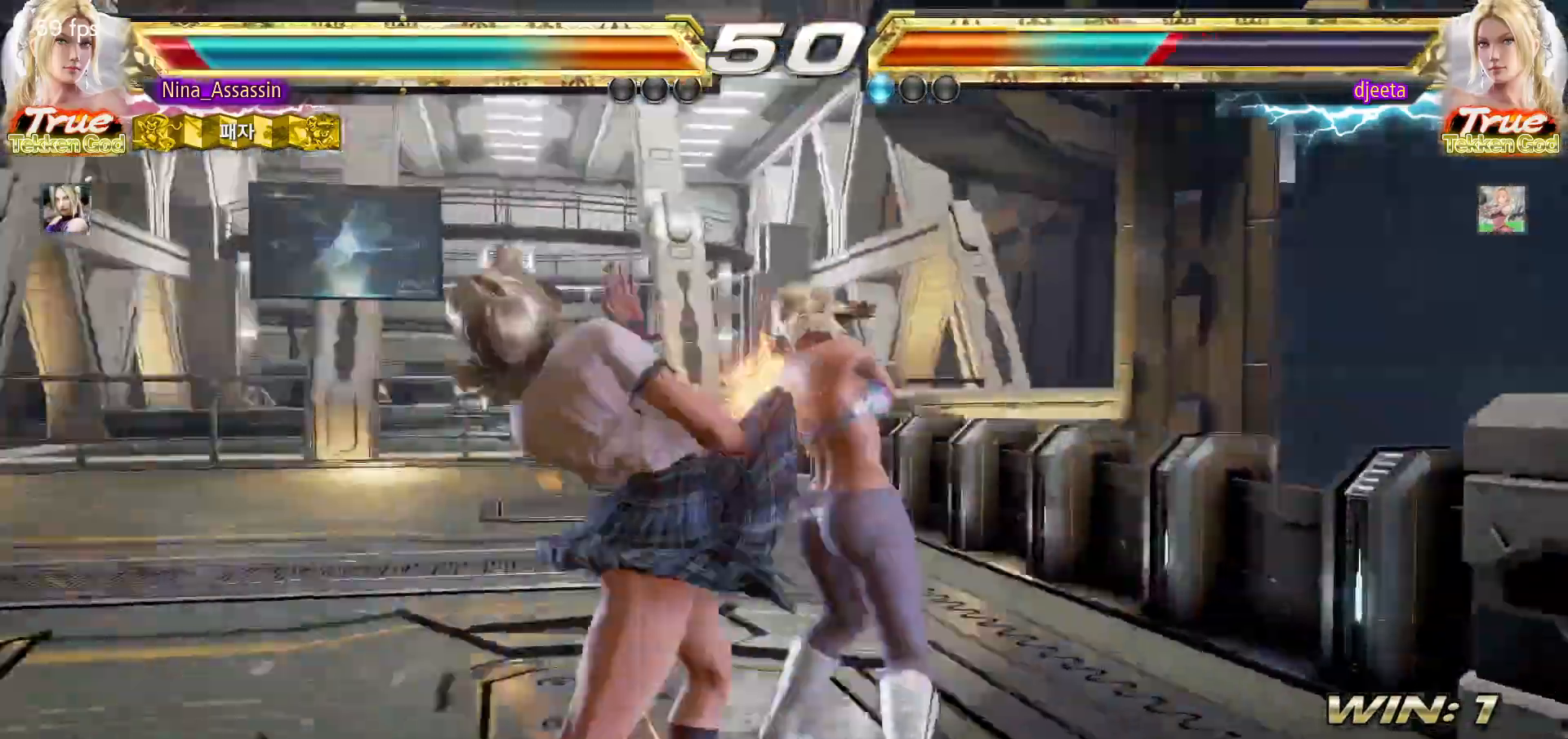
{"buttons": [], "left_stick": "right", "events": [[67, "left_stick", "left"], [383, "left_stick", "center"], [467, "left_stick", "right"]]}
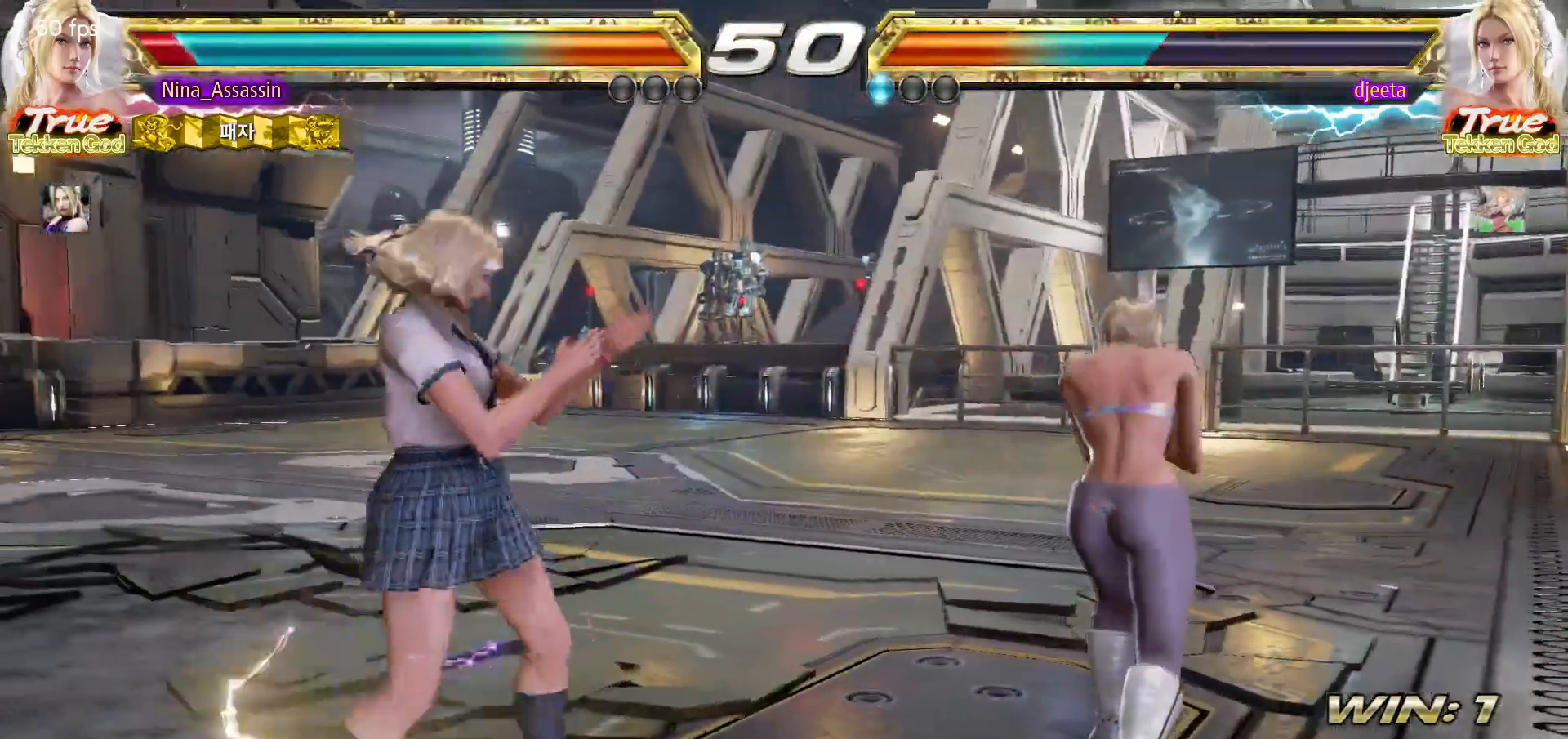
{"buttons": [], "left_stick": "down-left", "events": [[33, "left_stick", "center"], [83, "left_stick", "right"], [183, "left_stick", "center"], [233, "left_stick", "left"], [400, "left_stick", "down-left"], [417, "TRIANGLE", "down"], [467, "TRIANGLE", "up"]]}
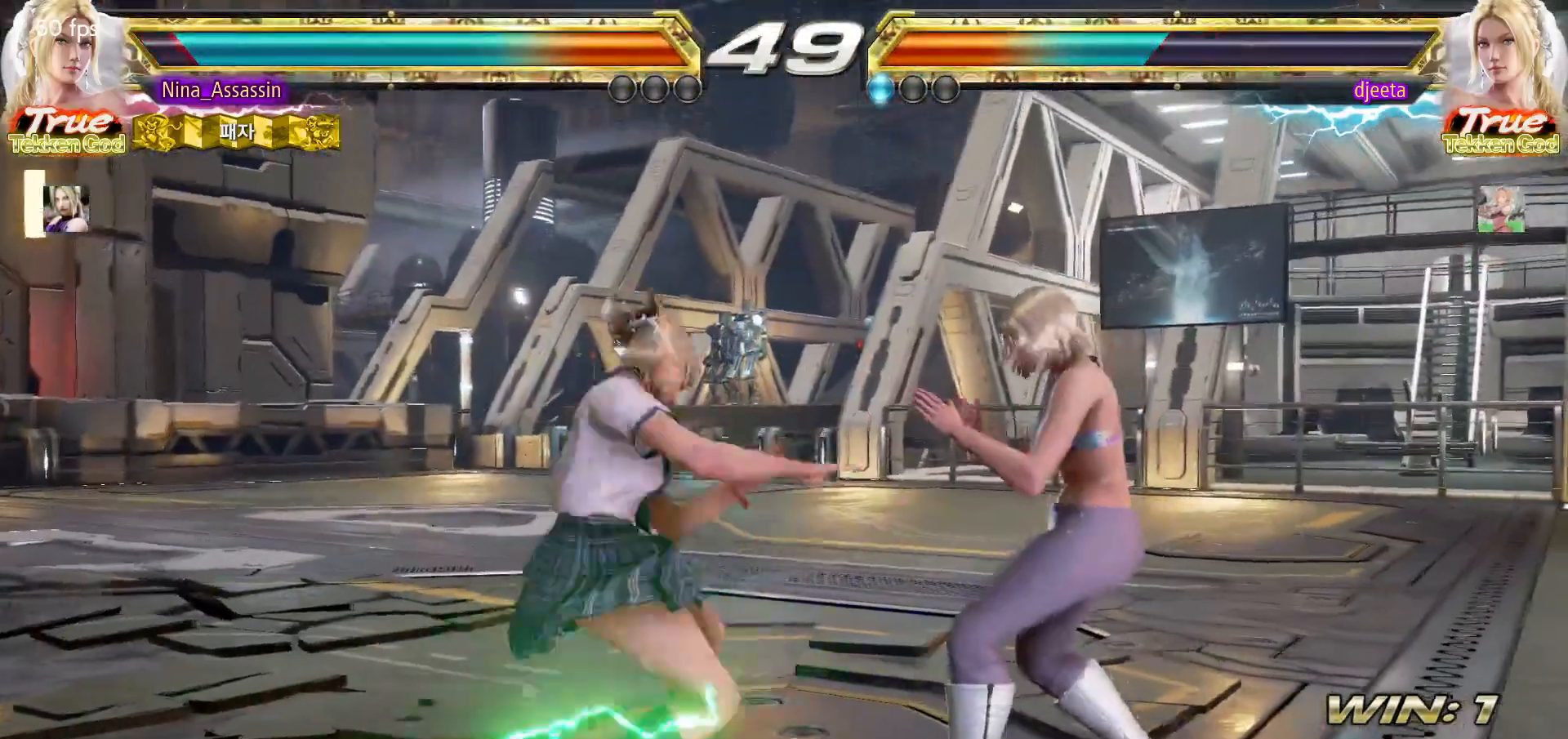
{"buttons": ["TRIANGLE"], "left_stick": "center", "events": [[33, "SQUARE", "down"], [67, "left_stick", "center"], [100, "SQUARE", "up"], [167, "TRIANGLE", "down"], [250, "TRIANGLE", "up"], [283, "TRIANGLE", "down"]]}
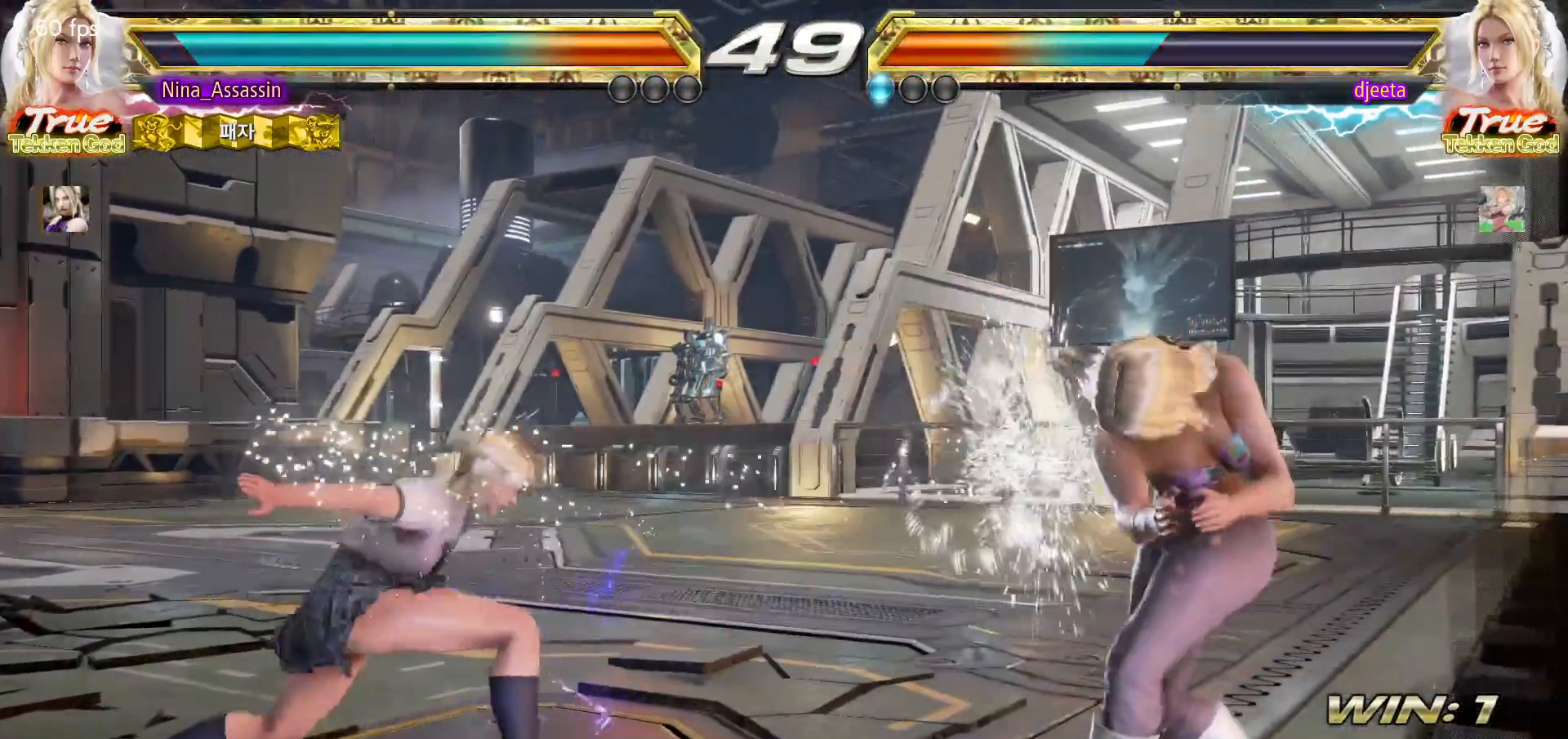
{"buttons": [], "left_stick": "left", "events": [[217, "left_stick", "right"], [250, "SQUARE", "down"], [300, "TRIANGLE", "up"], [317, "SQUARE", "up"], [433, "left_stick", "center"], [500, "left_stick", "left"]]}
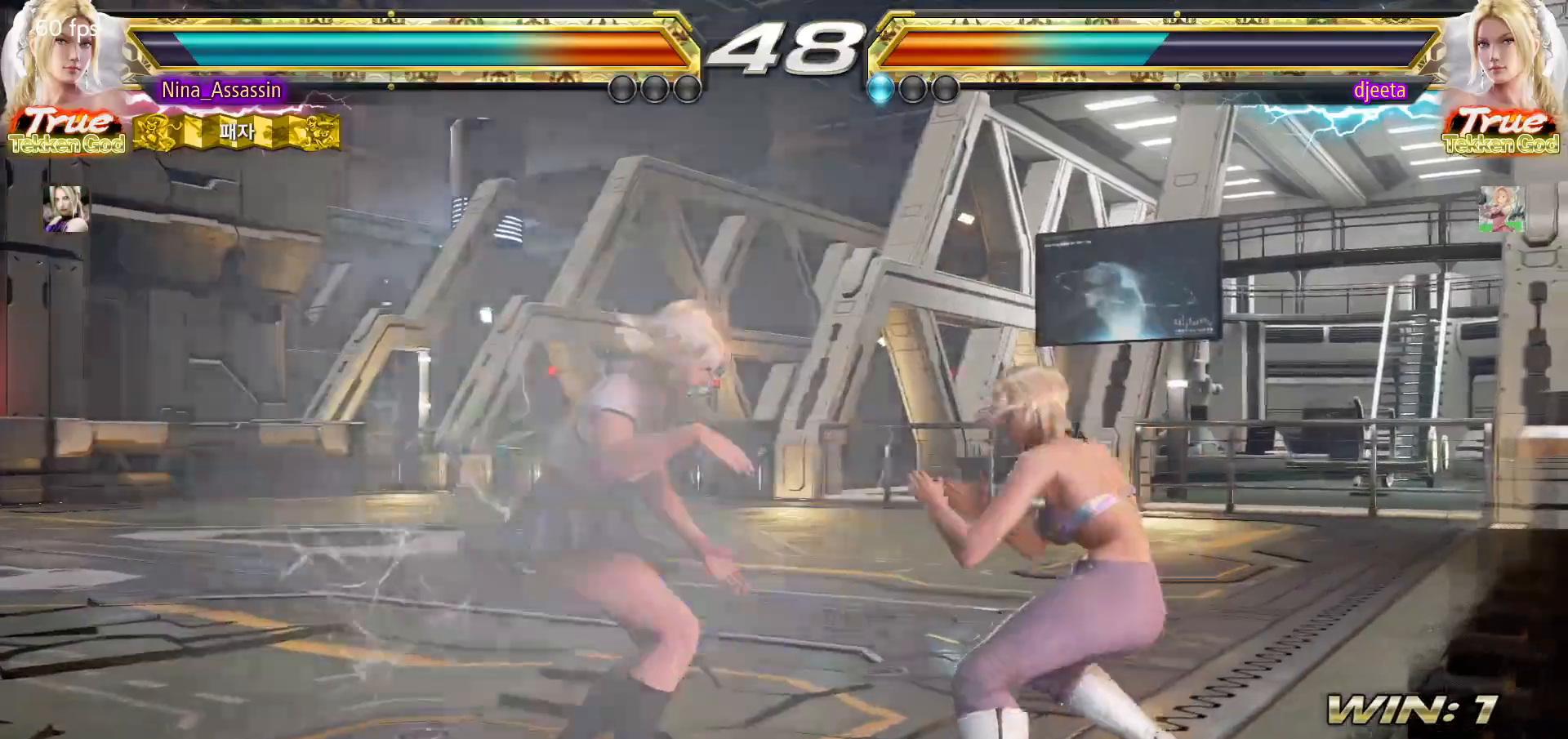
{"buttons": [], "left_stick": "left", "events": []}
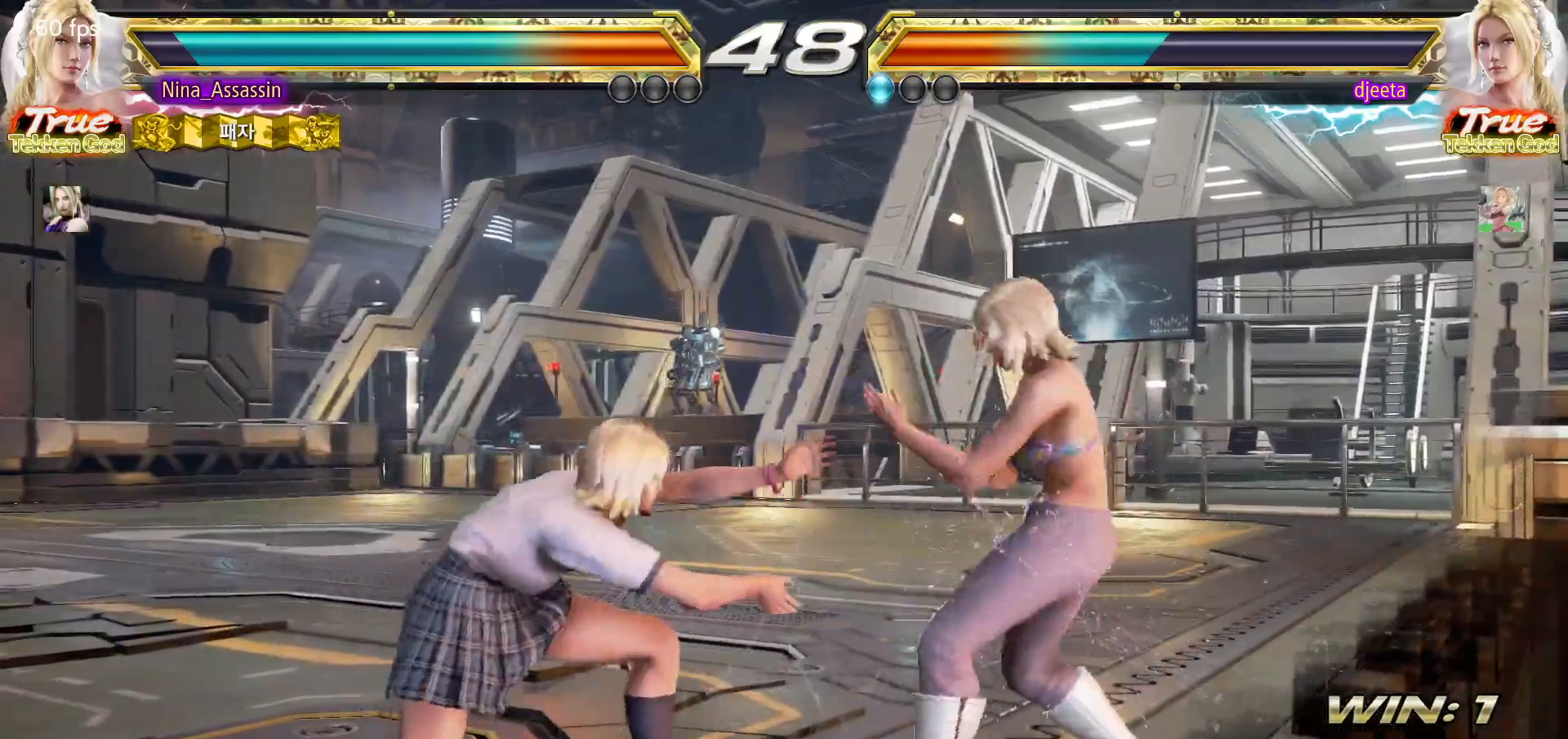
{"buttons": [], "left_stick": "left", "events": []}
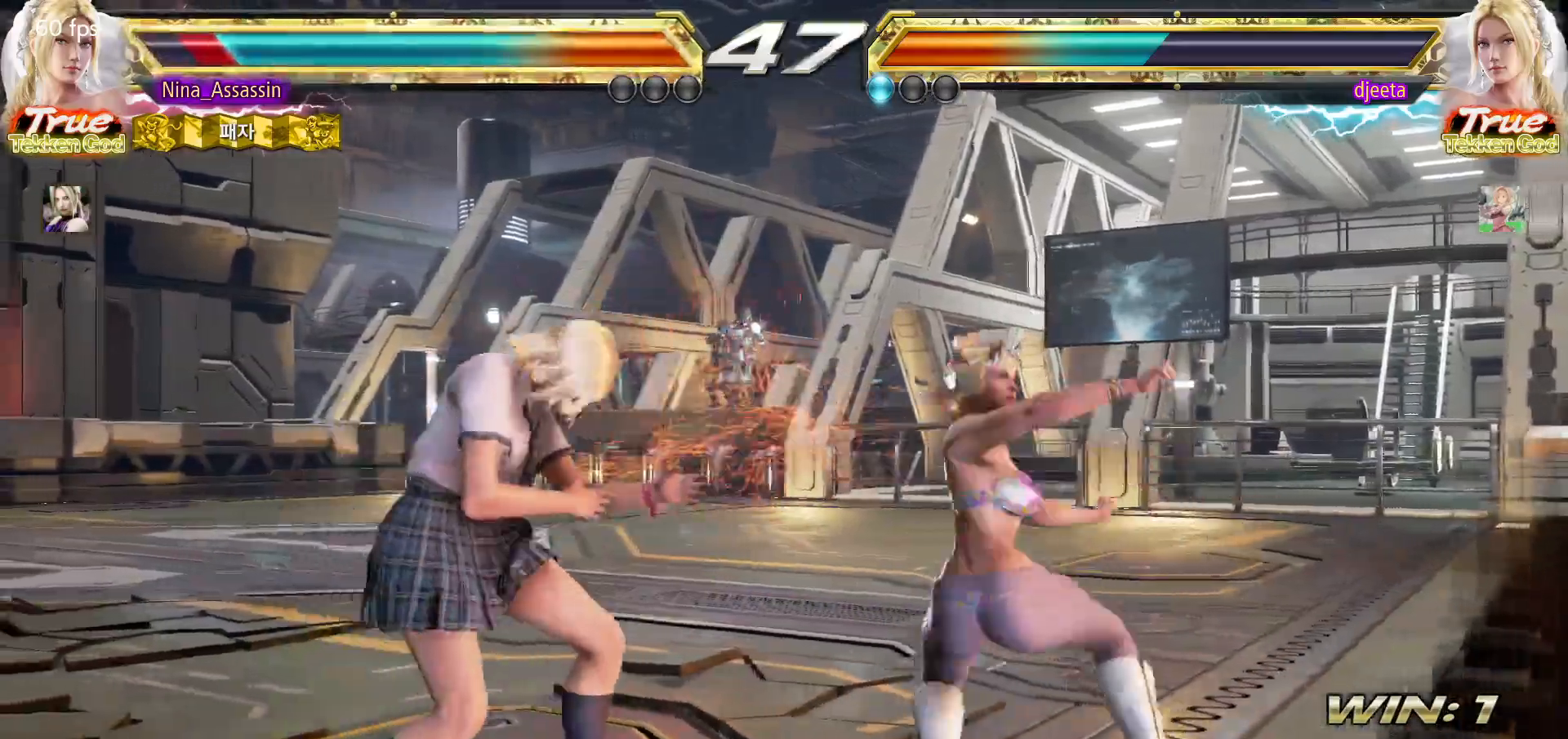
{"buttons": [], "left_stick": "left", "events": []}
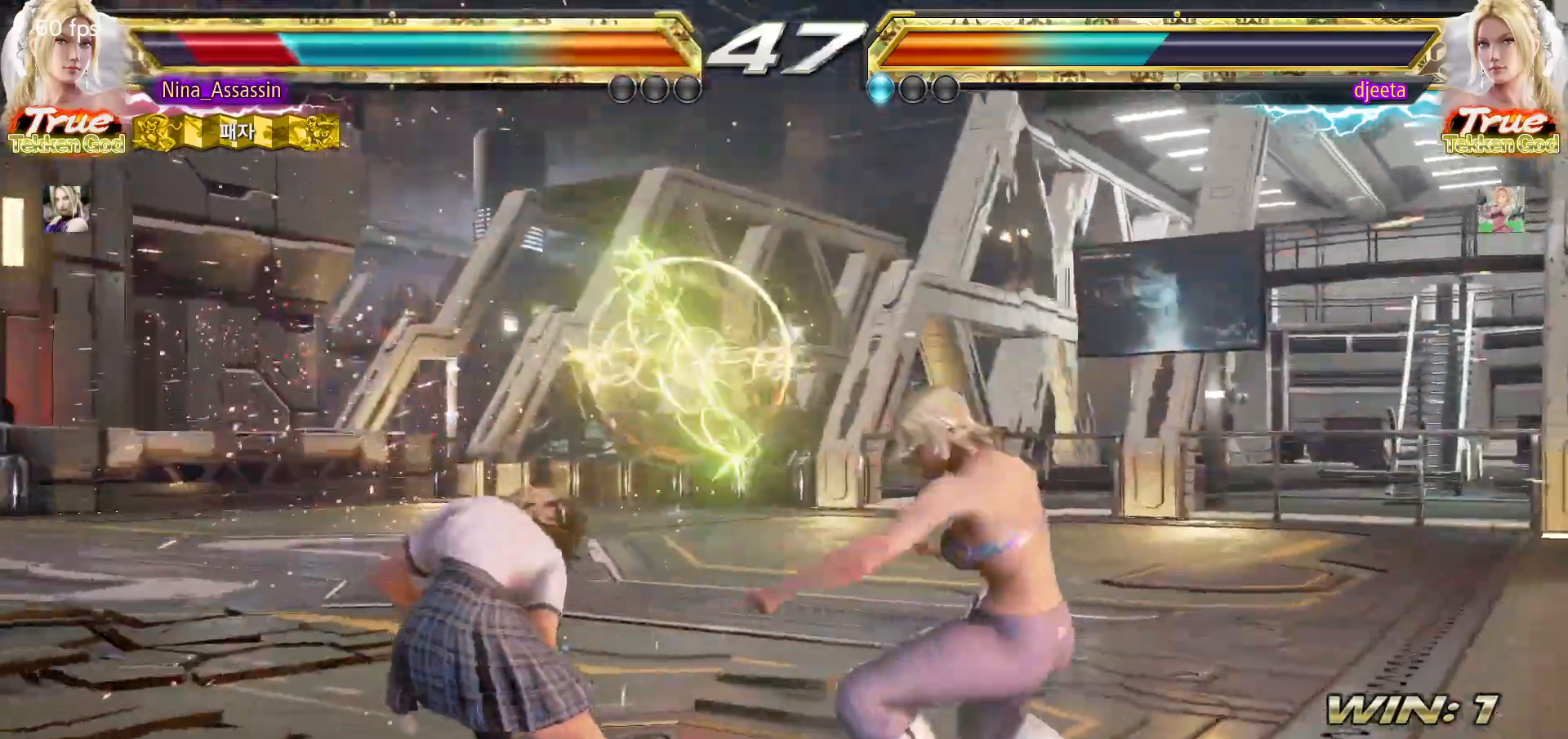
{"buttons": [], "left_stick": "left", "events": [[17, "left_stick", "down-left"], [367, "left_stick", "left"]]}
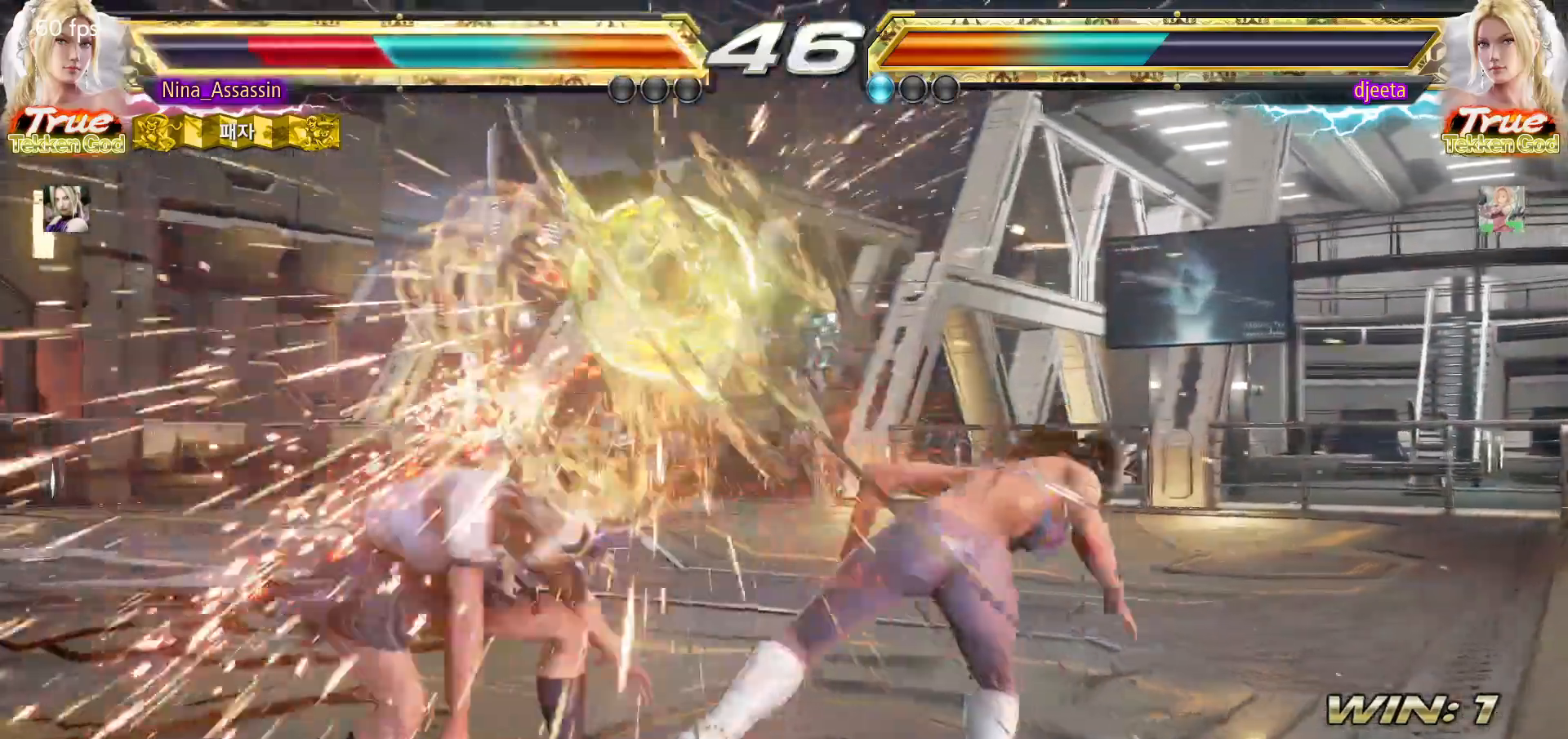
{"buttons": [], "left_stick": "left", "events": []}
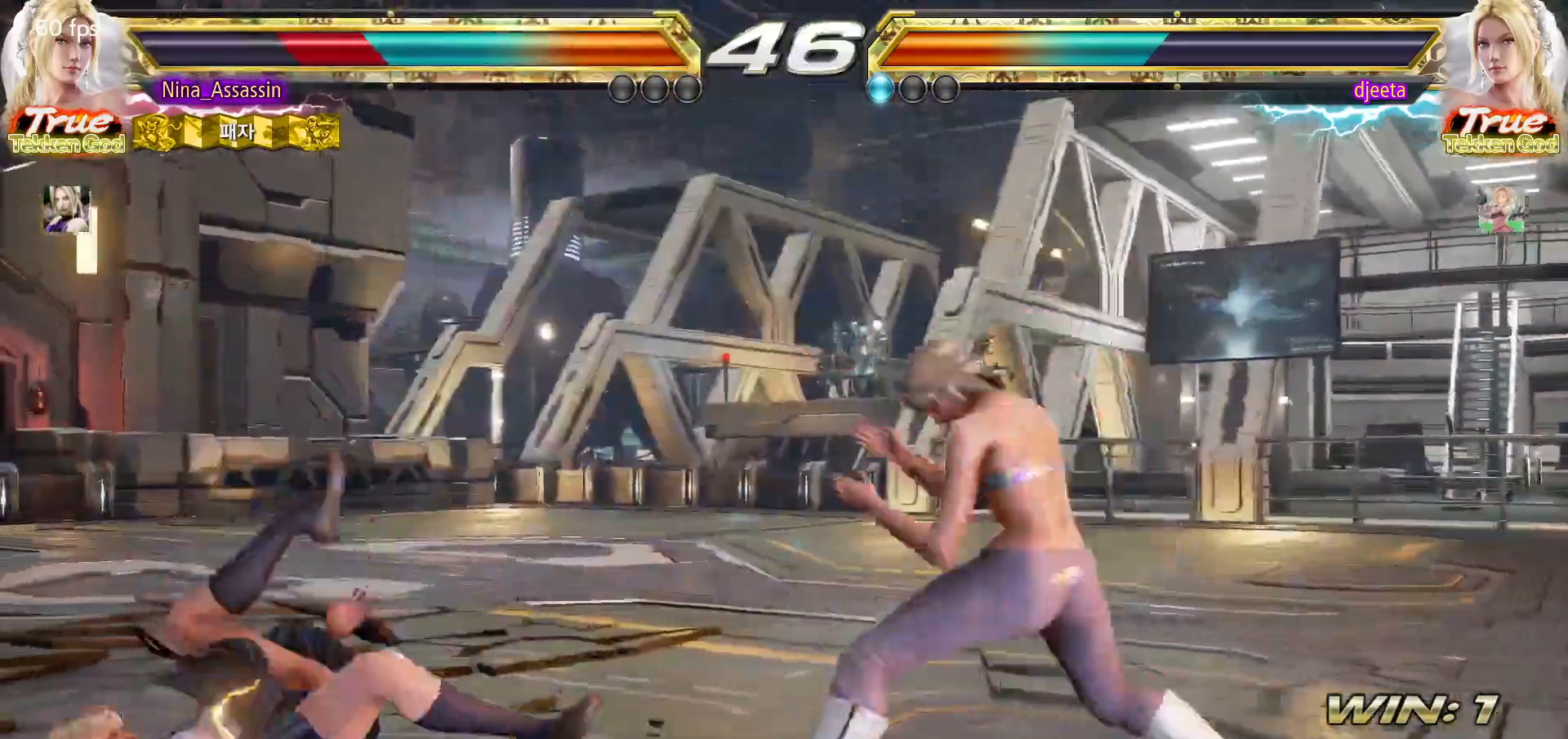
{"buttons": [], "left_stick": "left", "events": []}
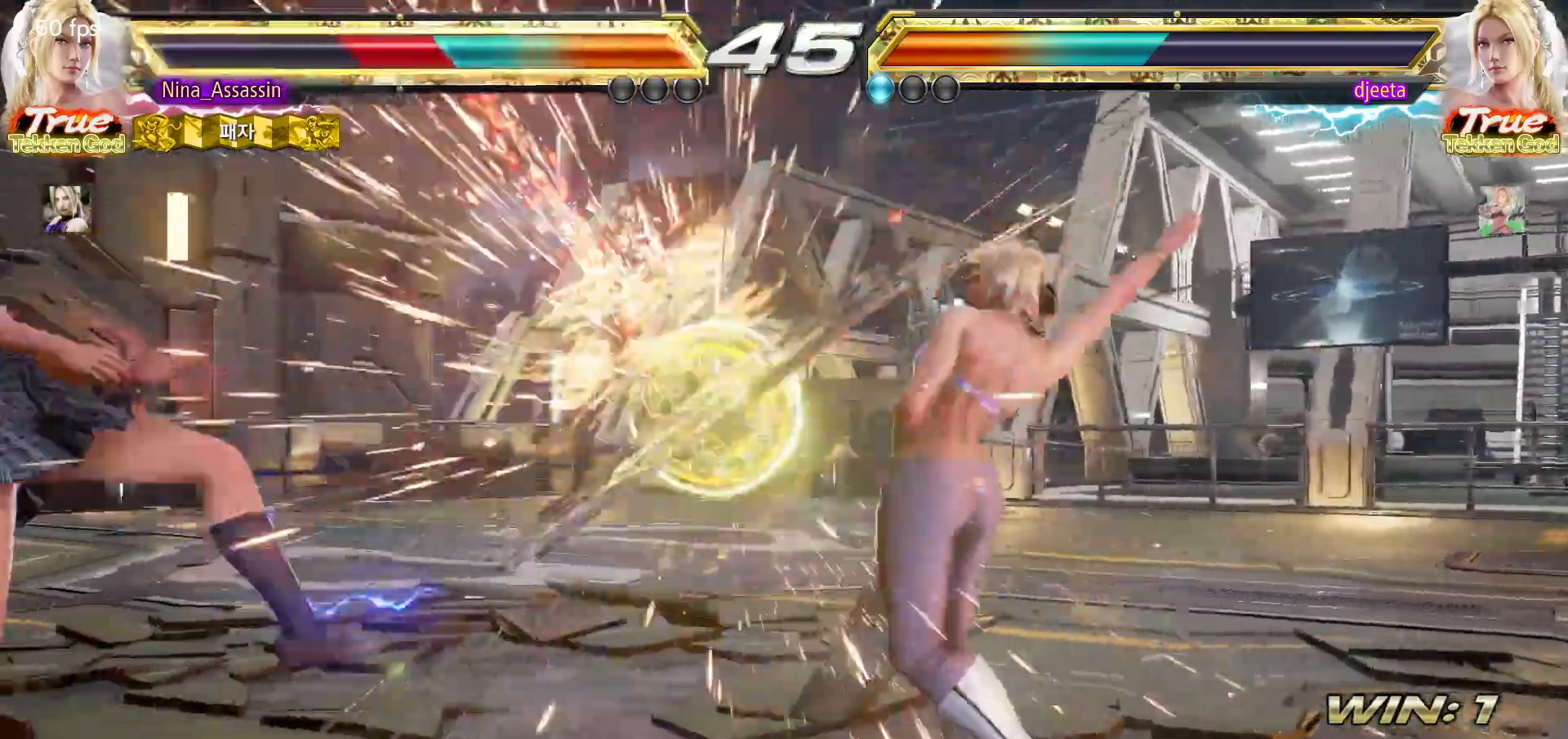
{"buttons": ["TRIANGLE"], "left_stick": "center", "events": [[133, "left_stick", "center"], [317, "TRIANGLE", "down"], [383, "TRIANGLE", "up"], [400, "SQUARE", "down"], [450, "SQUARE", "up"], [483, "TRIANGLE", "down"]]}
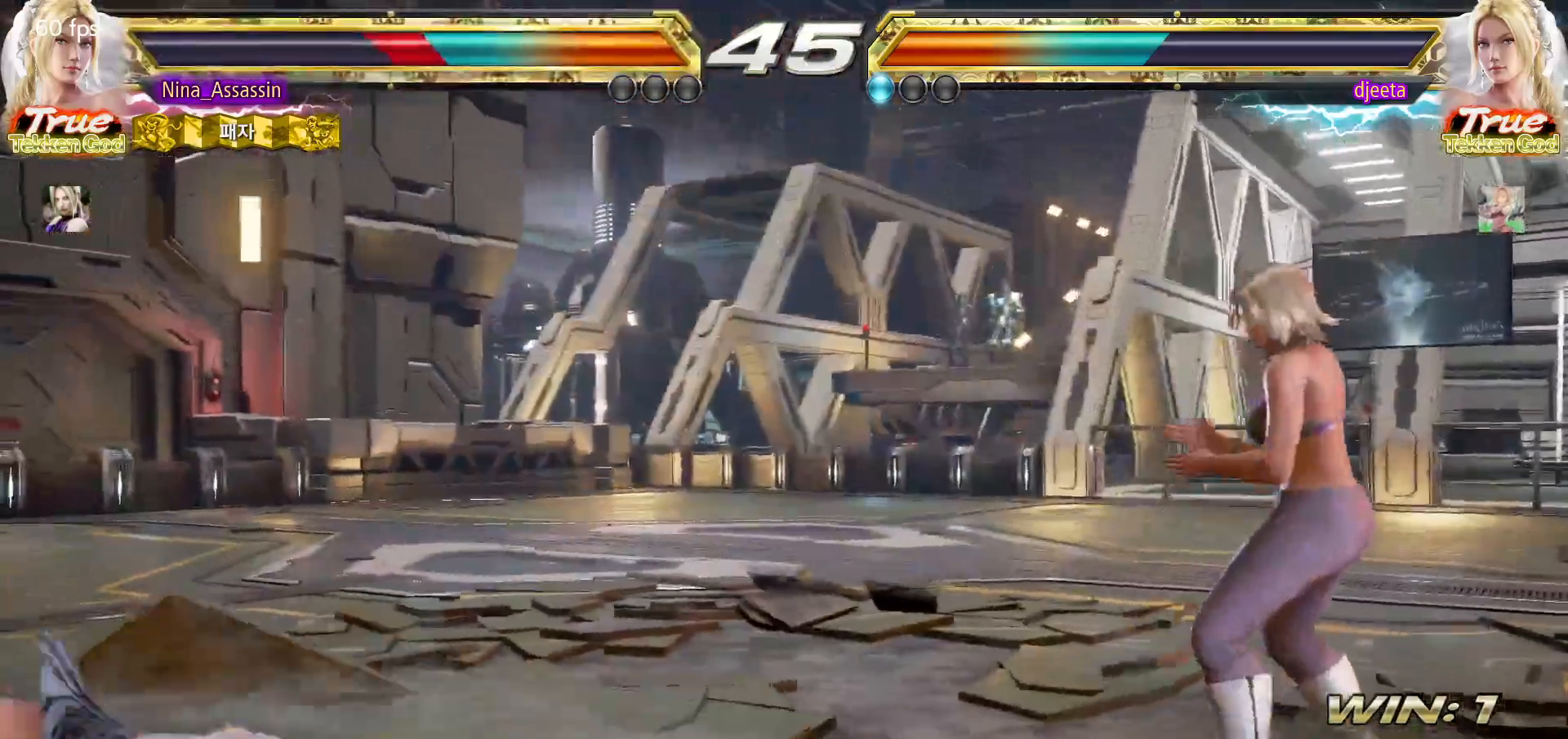
{"buttons": [], "left_stick": "left", "events": [[50, "TRIANGLE", "up"], [67, "SQUARE", "down"], [117, "SQUARE", "up"], [150, "TRIANGLE", "down"], [200, "TRIANGLE", "up"], [217, "SQUARE", "down"], [267, "SQUARE", "up"], [467, "left_stick", "left"]]}
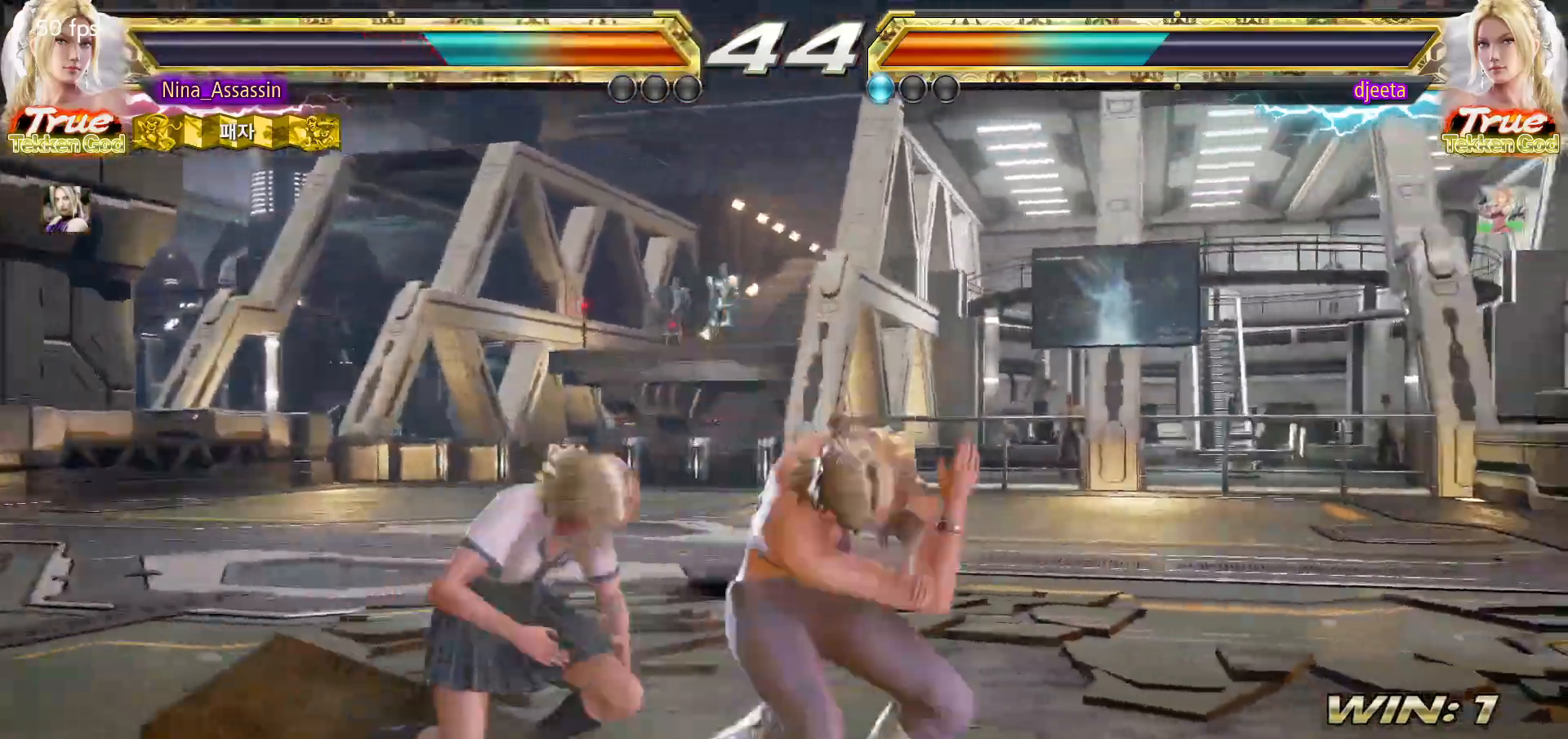
{"buttons": [], "left_stick": "center", "events": [[50, "left_stick", "center"], [100, "left_stick", "left"], [417, "left_stick", "center"]]}
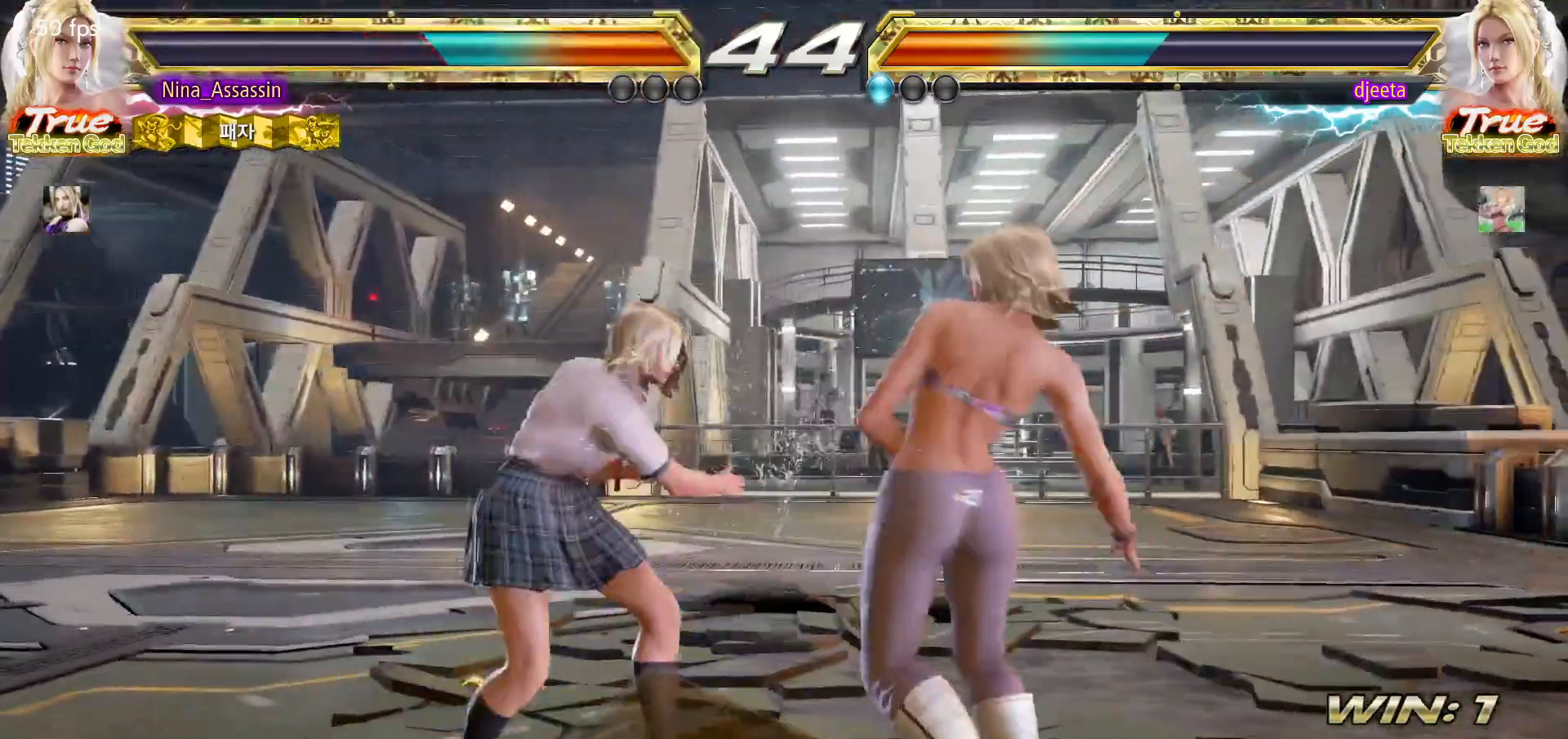
{"buttons": [], "left_stick": "center", "events": [[17, "left_stick", "down-right"], [33, "SQUARE", "down"], [117, "SQUARE", "up"], [167, "left_stick", "center"]]}
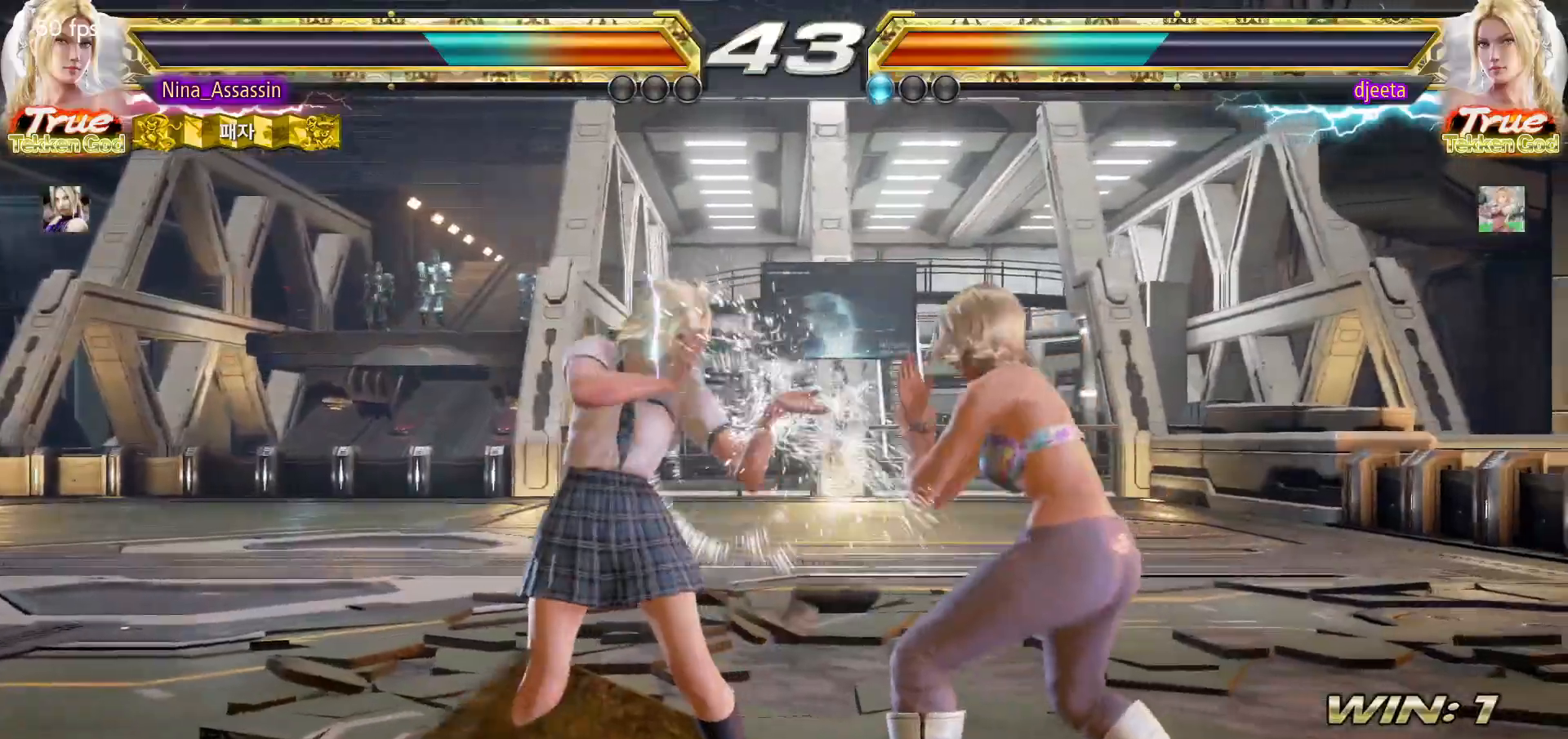
{"buttons": [], "left_stick": "center", "events": [[17, "left_stick", "down"], [67, "left_stick", "center"], [283, "CIRCLE", "down"], [383, "CIRCLE", "up"], [433, "TRIANGLE", "down"], [500, "TRIANGLE", "up"]]}
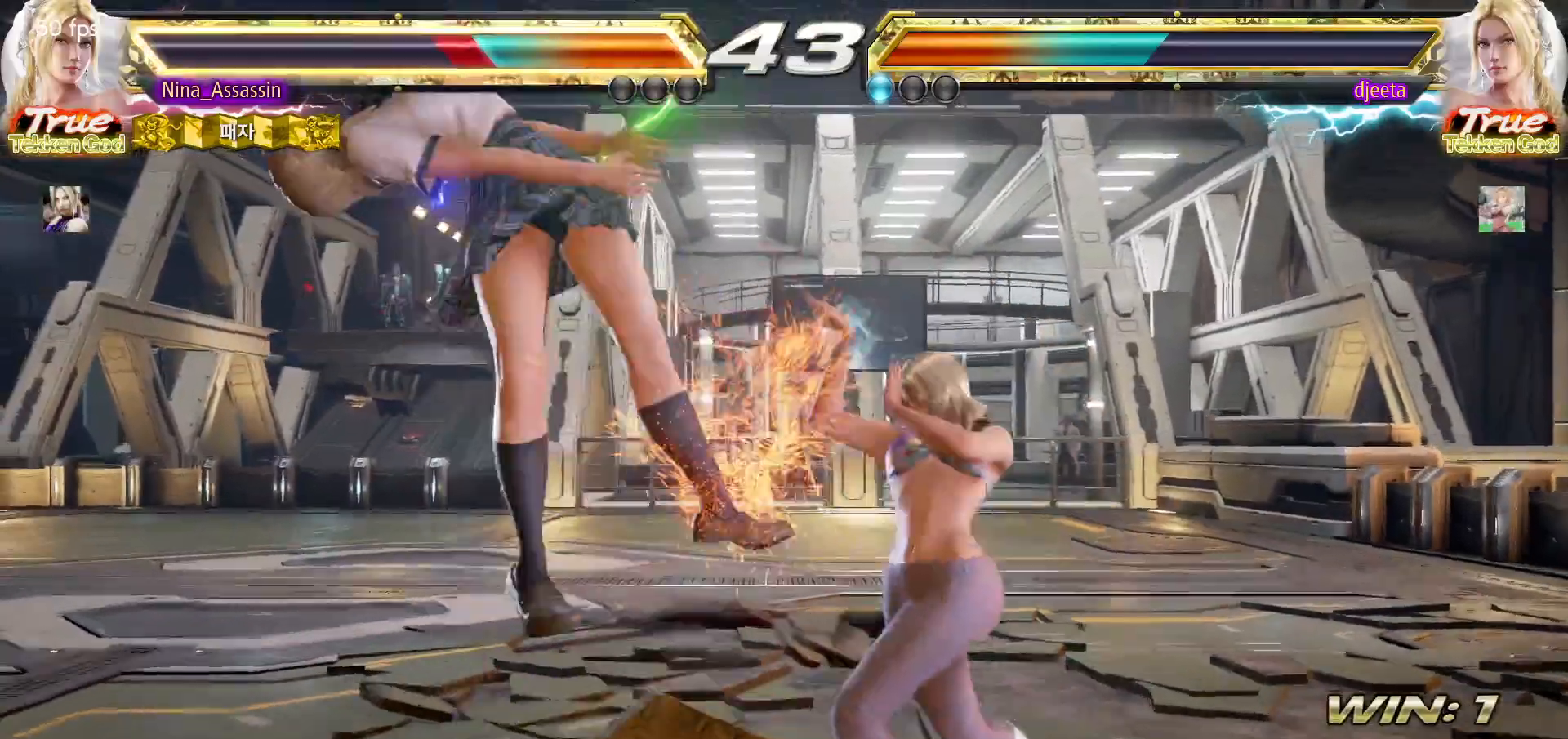
{"buttons": [], "left_stick": "center", "events": [[183, "TRIANGLE", "down"], [217, "TRIANGLE", "up"], [250, "SQUARE", "down"], [317, "SQUARE", "up"], [350, "TRIANGLE", "down"], [400, "TRIANGLE", "up"], [433, "SQUARE", "down"], [483, "SQUARE", "up"]]}
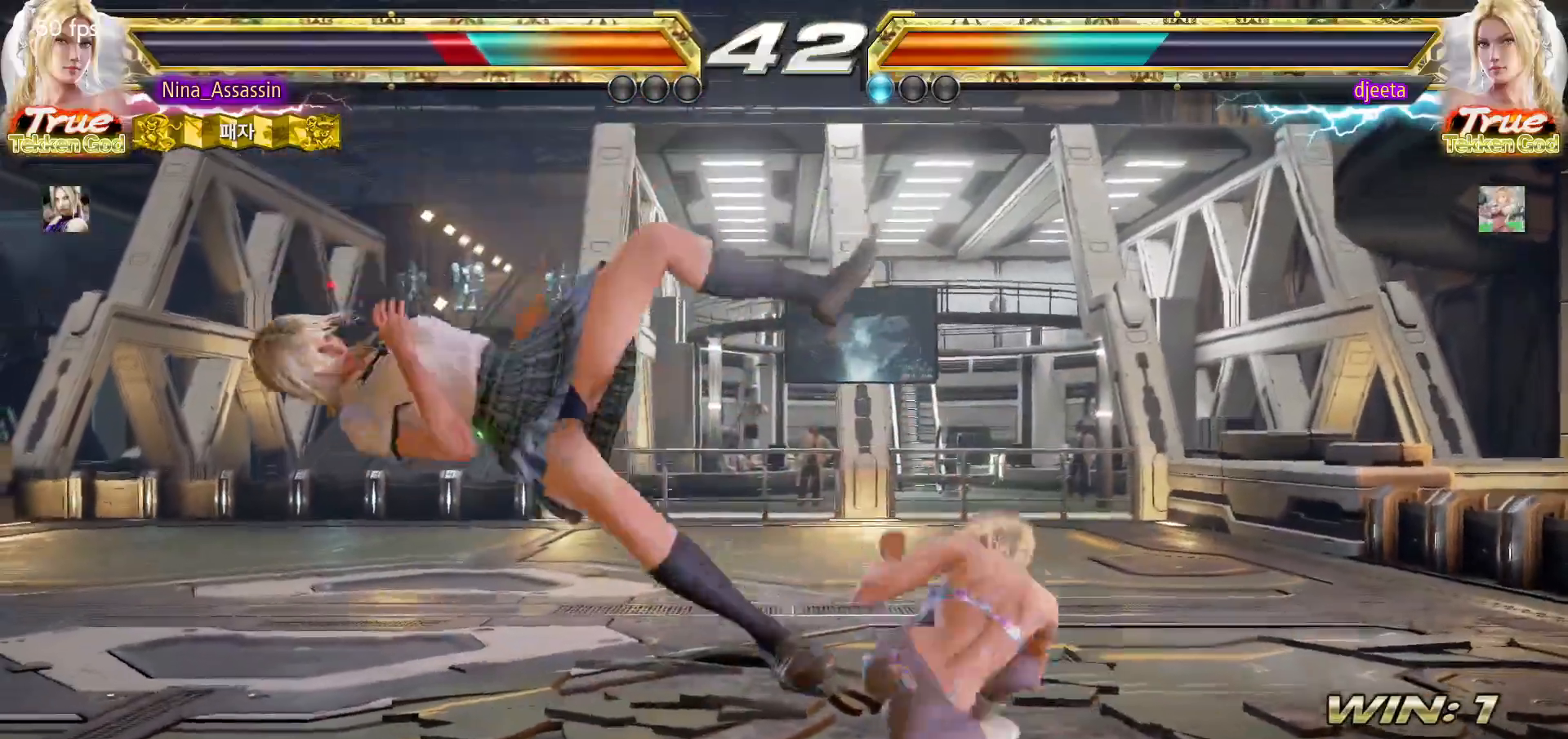
{"buttons": ["SQUARE"], "left_stick": "center", "events": [[17, "TRIANGLE", "down"], [67, "TRIANGLE", "up"], [100, "SQUARE", "down"], [167, "SQUARE", "up"], [200, "TRIANGLE", "down"], [250, "TRIANGLE", "up"], [283, "SQUARE", "down"], [333, "SQUARE", "up"], [383, "TRIANGLE", "down"], [433, "TRIANGLE", "up"], [467, "SQUARE", "down"]]}
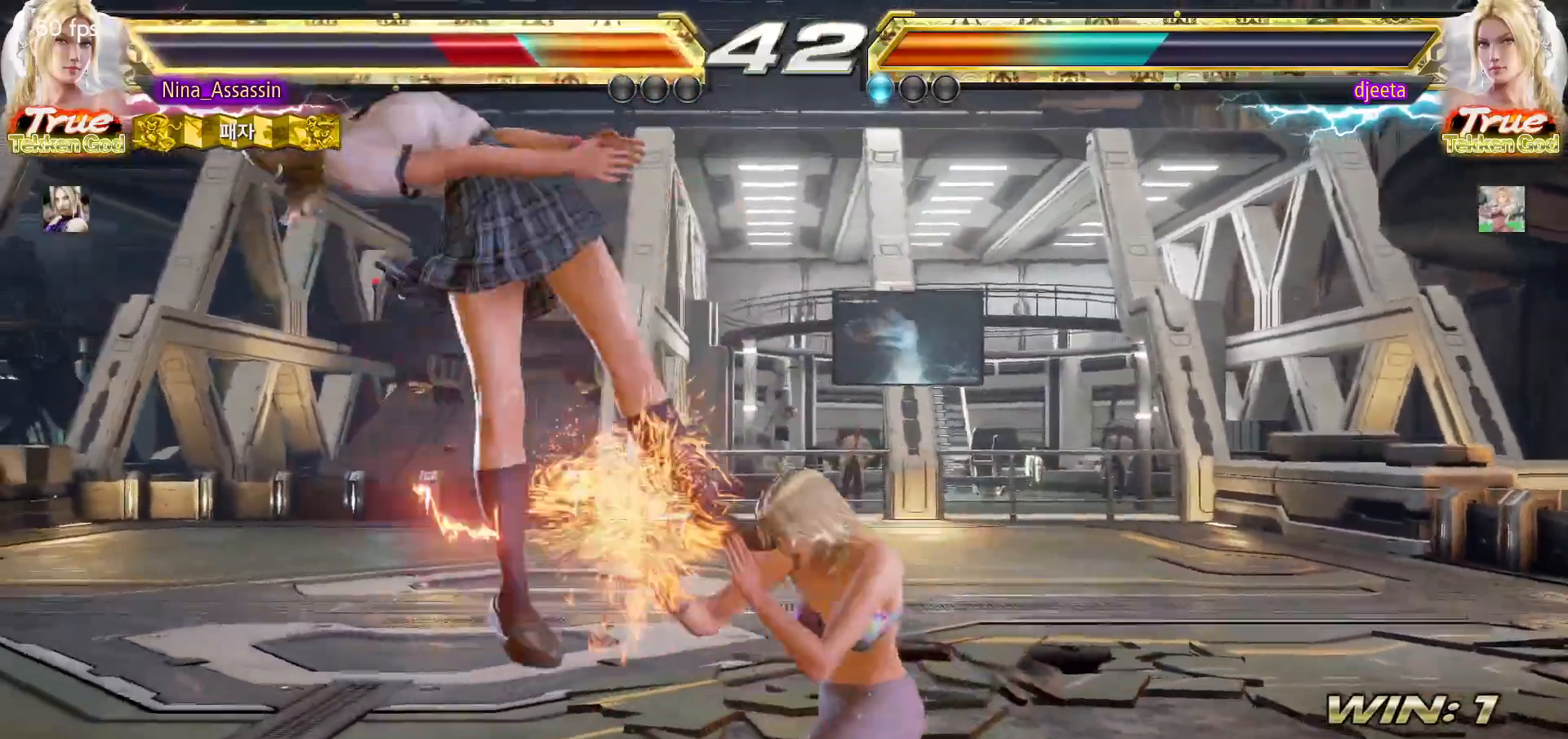
{"buttons": [], "left_stick": "center", "events": [[33, "SQUARE", "up"], [67, "TRIANGLE", "down"], [133, "TRIANGLE", "up"], [167, "SQUARE", "down"], [217, "SQUARE", "up"], [250, "TRIANGLE", "down"], [317, "TRIANGLE", "up"], [350, "SQUARE", "down"], [400, "SQUARE", "up"], [433, "TRIANGLE", "down"], [500, "TRIANGLE", "up"]]}
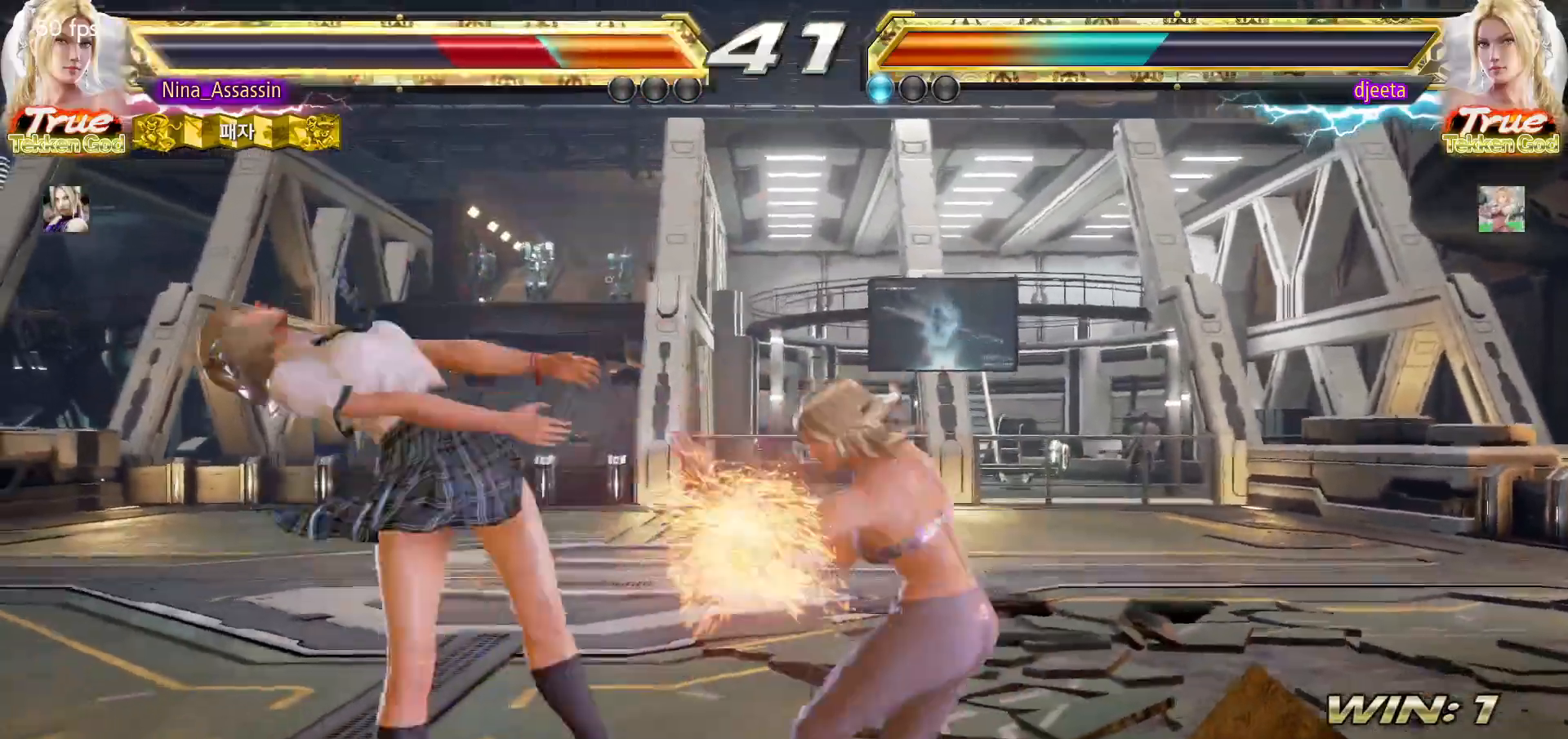
{"buttons": [], "left_stick": "center", "events": [[33, "SQUARE", "down"], [83, "SQUARE", "up"], [133, "TRIANGLE", "down"], [183, "TRIANGLE", "up"], [217, "SQUARE", "down"], [283, "SQUARE", "up"], [317, "TRIANGLE", "down"], [383, "TRIANGLE", "up"], [400, "SQUARE", "down"], [467, "SQUARE", "up"]]}
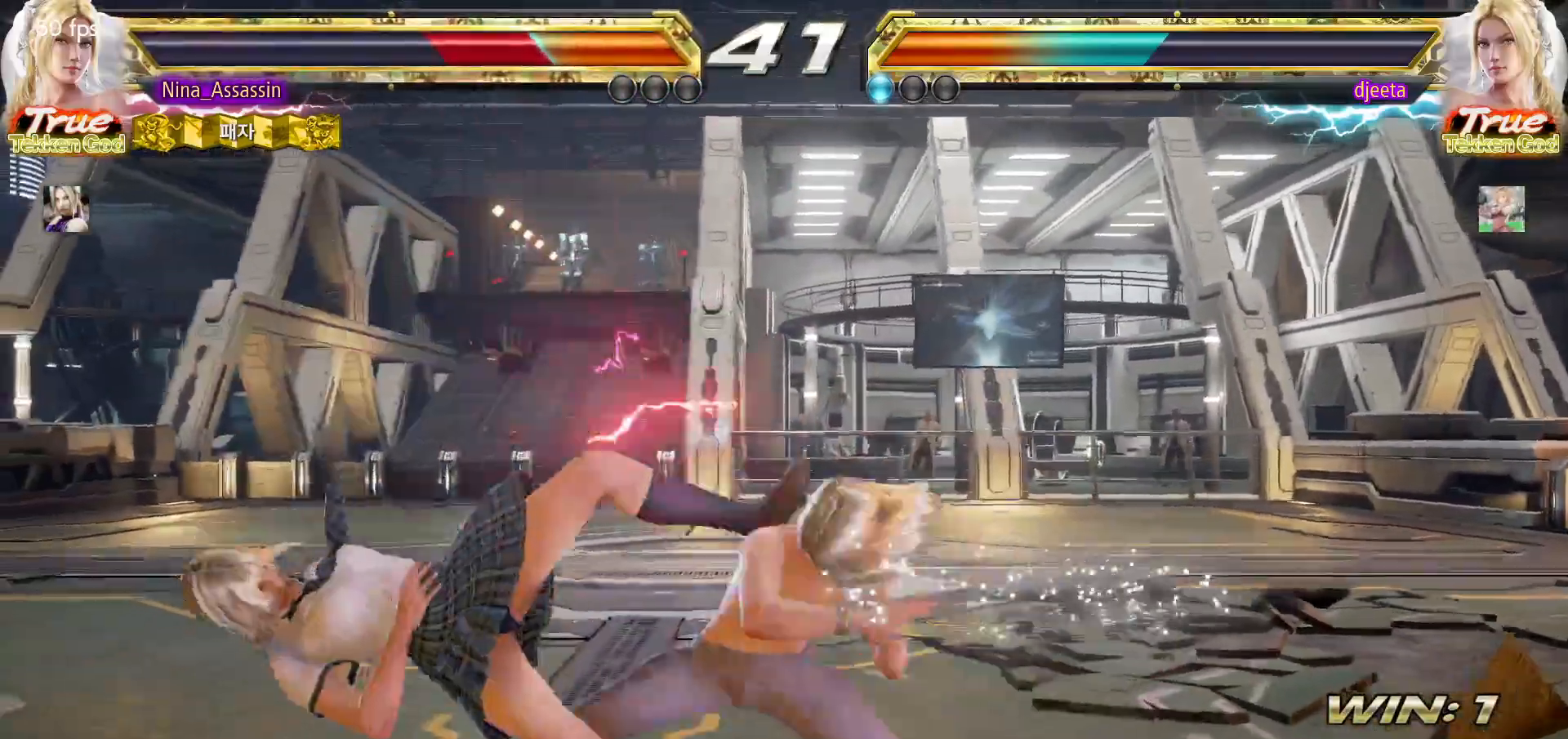
{"buttons": ["SQUARE"], "left_stick": "center", "events": [[17, "TRIANGLE", "down"], [67, "TRIANGLE", "up"], [100, "SQUARE", "down"], [167, "SQUARE", "up"], [200, "TRIANGLE", "down"], [267, "TRIANGLE", "up"], [300, "SQUARE", "down"], [350, "SQUARE", "up"], [400, "TRIANGLE", "down"], [467, "TRIANGLE", "up"], [483, "SQUARE", "down"]]}
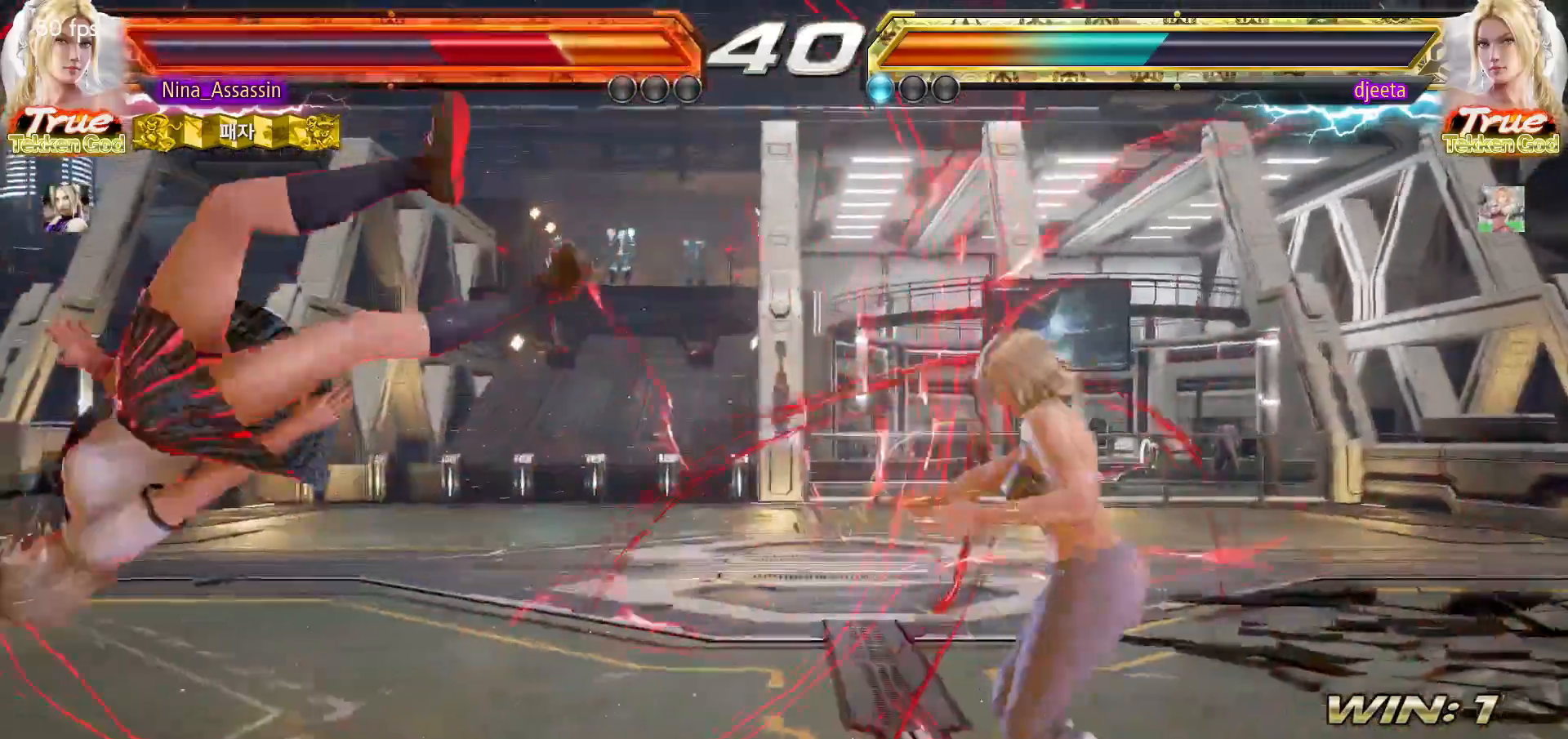
{"buttons": ["TRIANGLE"], "left_stick": "center", "events": [[50, "SQUARE", "up"], [83, "TRIANGLE", "down"], [150, "TRIANGLE", "up"], [183, "SQUARE", "down"], [233, "SQUARE", "up"], [283, "TRIANGLE", "down"], [333, "TRIANGLE", "up"], [383, "SQUARE", "down"], [433, "SQUARE", "up"], [483, "TRIANGLE", "down"]]}